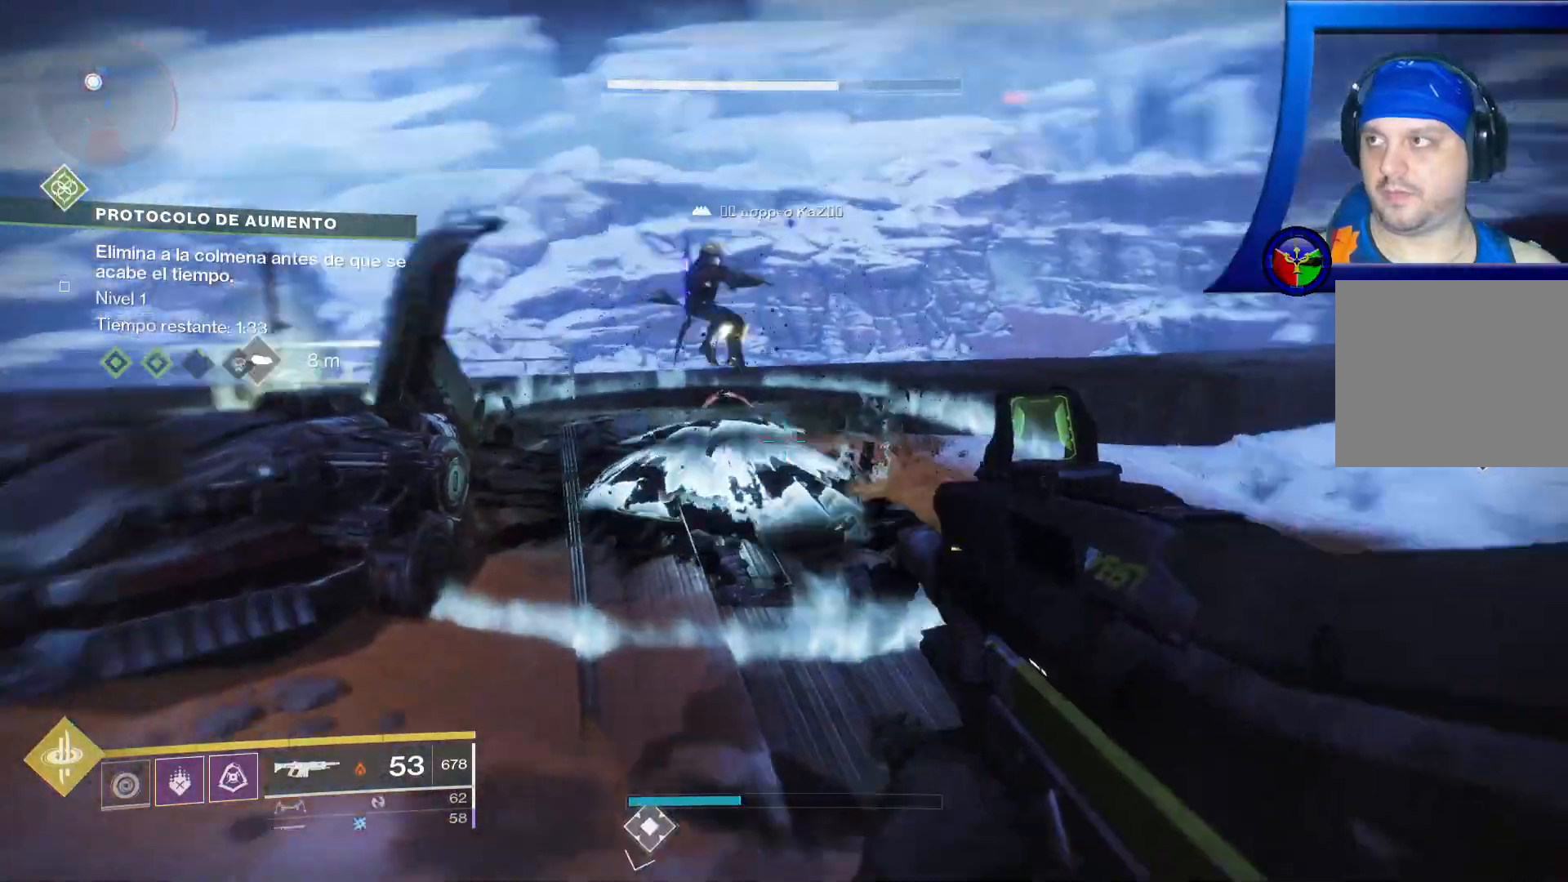
Gameplay with a controller (Xbox layout); each line is a JSON object with the inputs held at the frame after it. "events" lists button and stick changes between this image and that frame as [ms after this image, input, new state], when the widget could be followed in between. Not read: HOME.
{"buttons": [], "left_stick": "up-left", "right_stick": "center"}
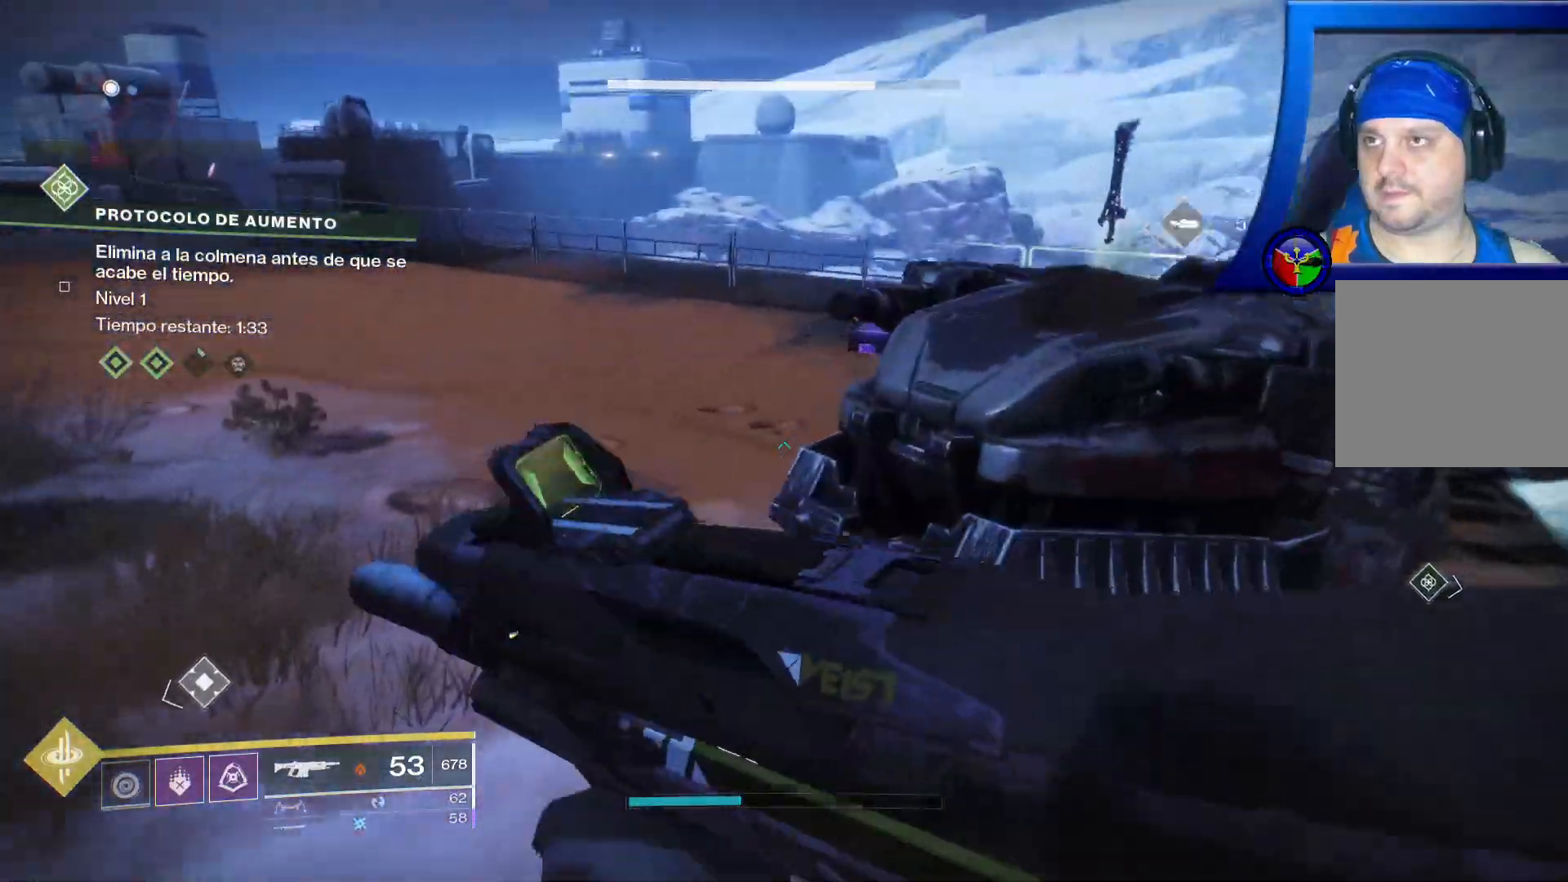
{"buttons": [], "left_stick": "up-left", "right_stick": "right", "events": [[33, "right_stick", "right"]]}
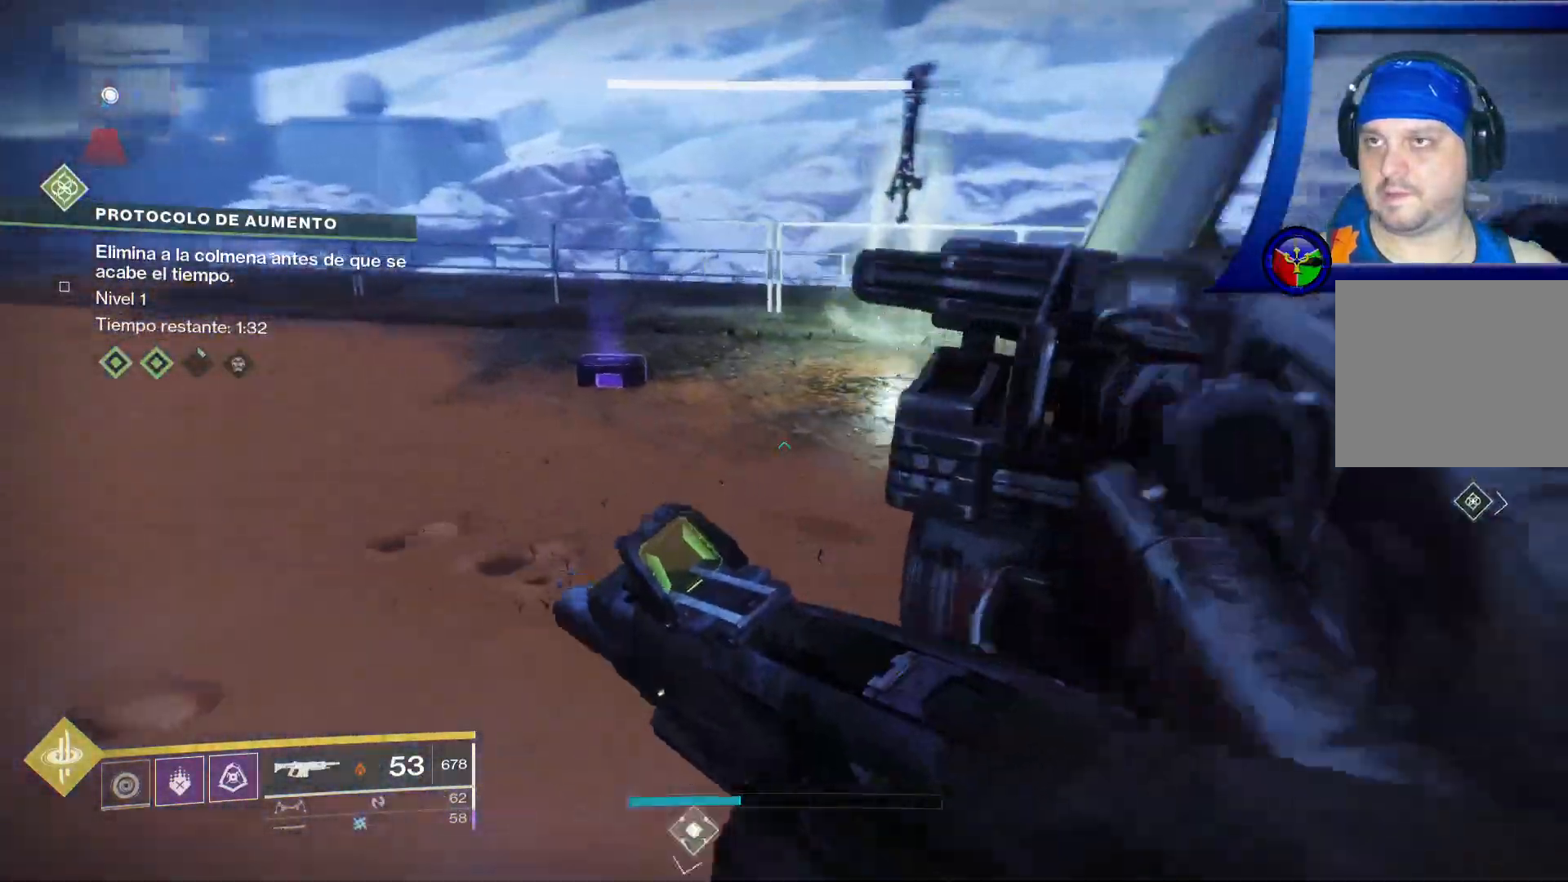
{"buttons": ["L2"], "left_stick": "up-left", "right_stick": "center", "events": [[283, "right_stick", "center"], [417, "L2", "down"]]}
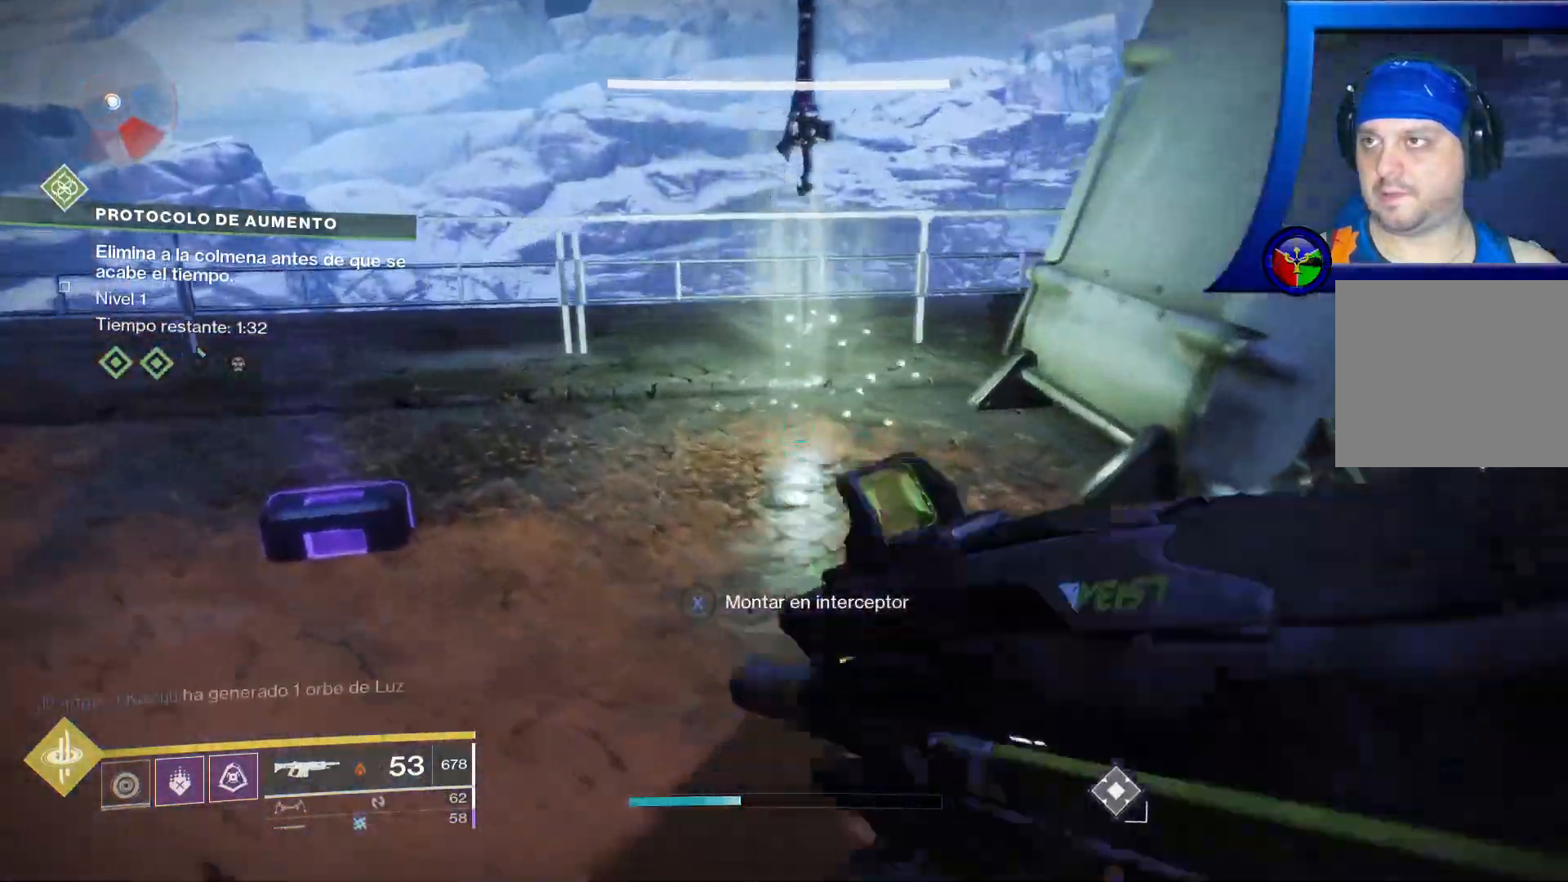
{"buttons": [], "left_stick": "up-left", "right_stick": "right"}
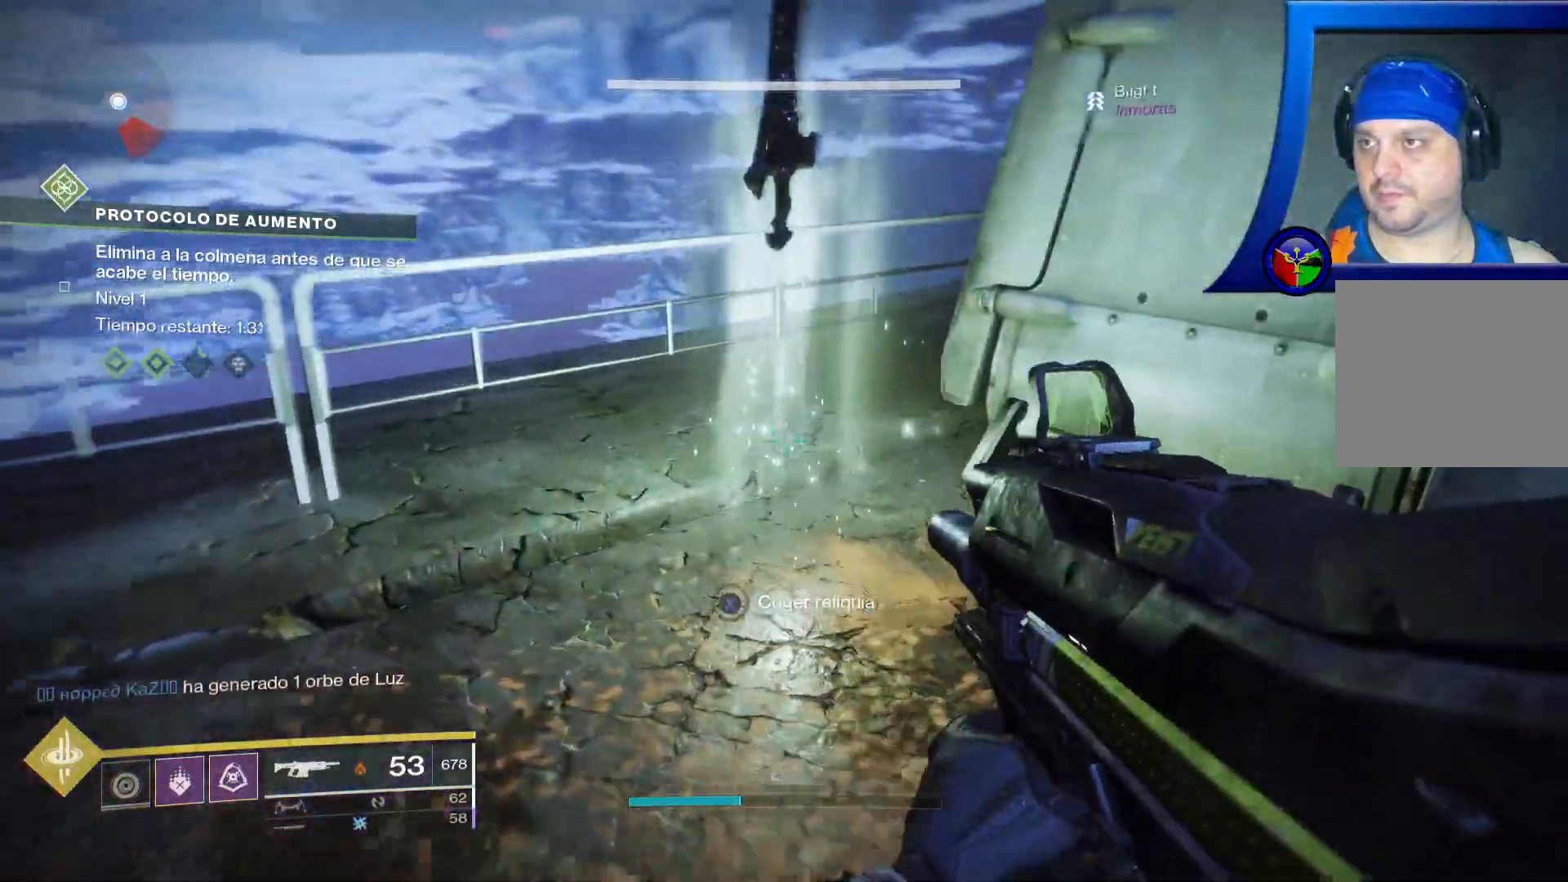
{"buttons": ["L3"], "left_stick": "up-left", "right_stick": "up-right", "events": [[100, "right_stick", "up-right"], [333, "L3", "down"]]}
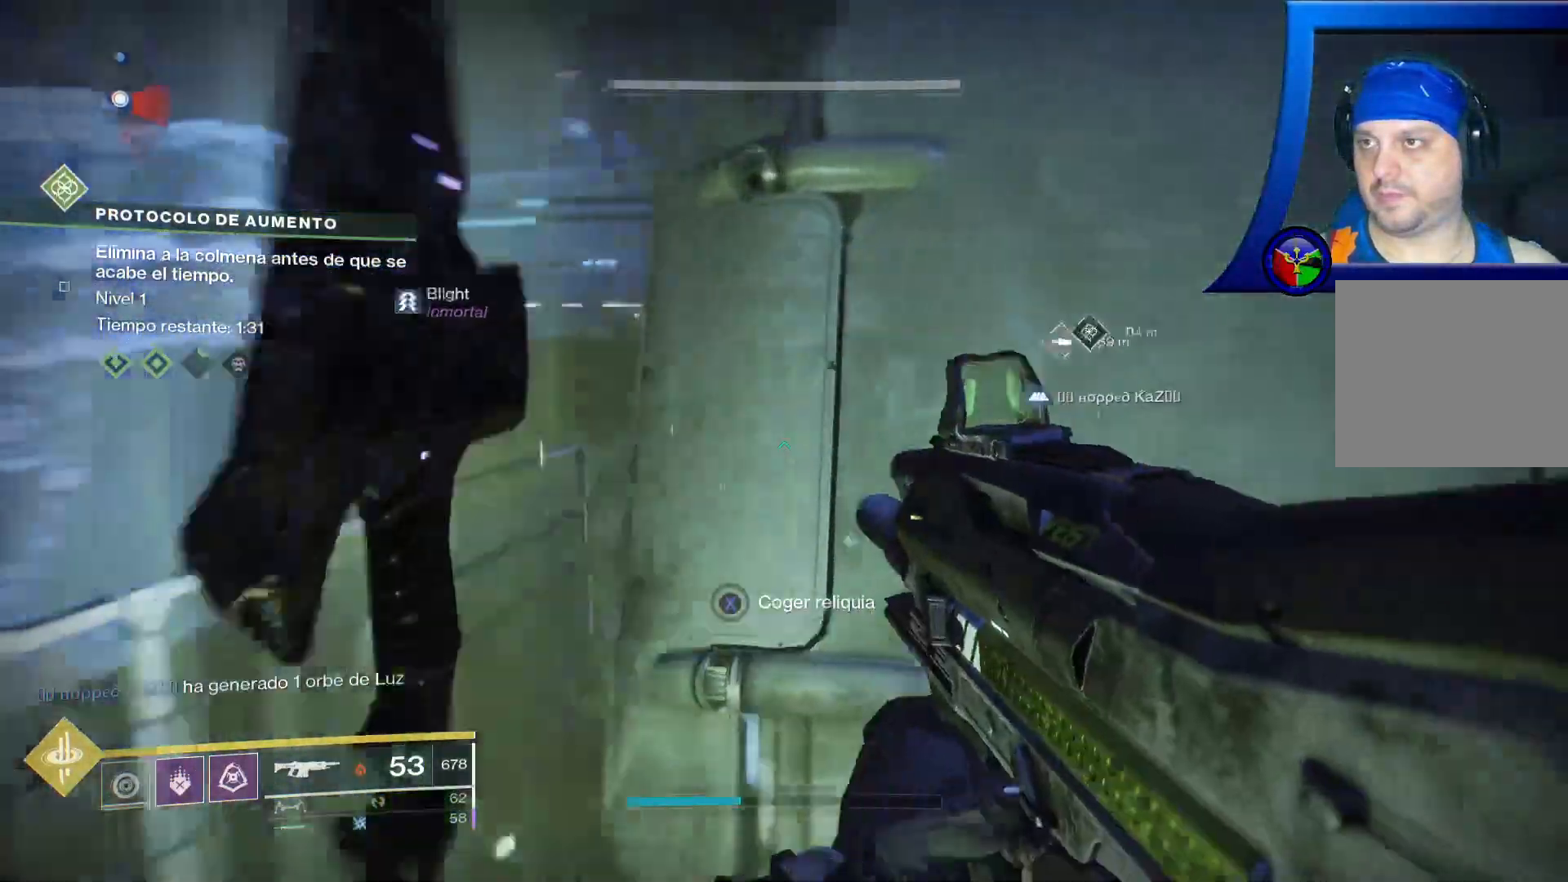
{"buttons": [], "left_stick": "up-left", "right_stick": "center", "events": [[33, "L3", "up"], [33, "right_stick", "right"], [367, "right_stick", "center"]]}
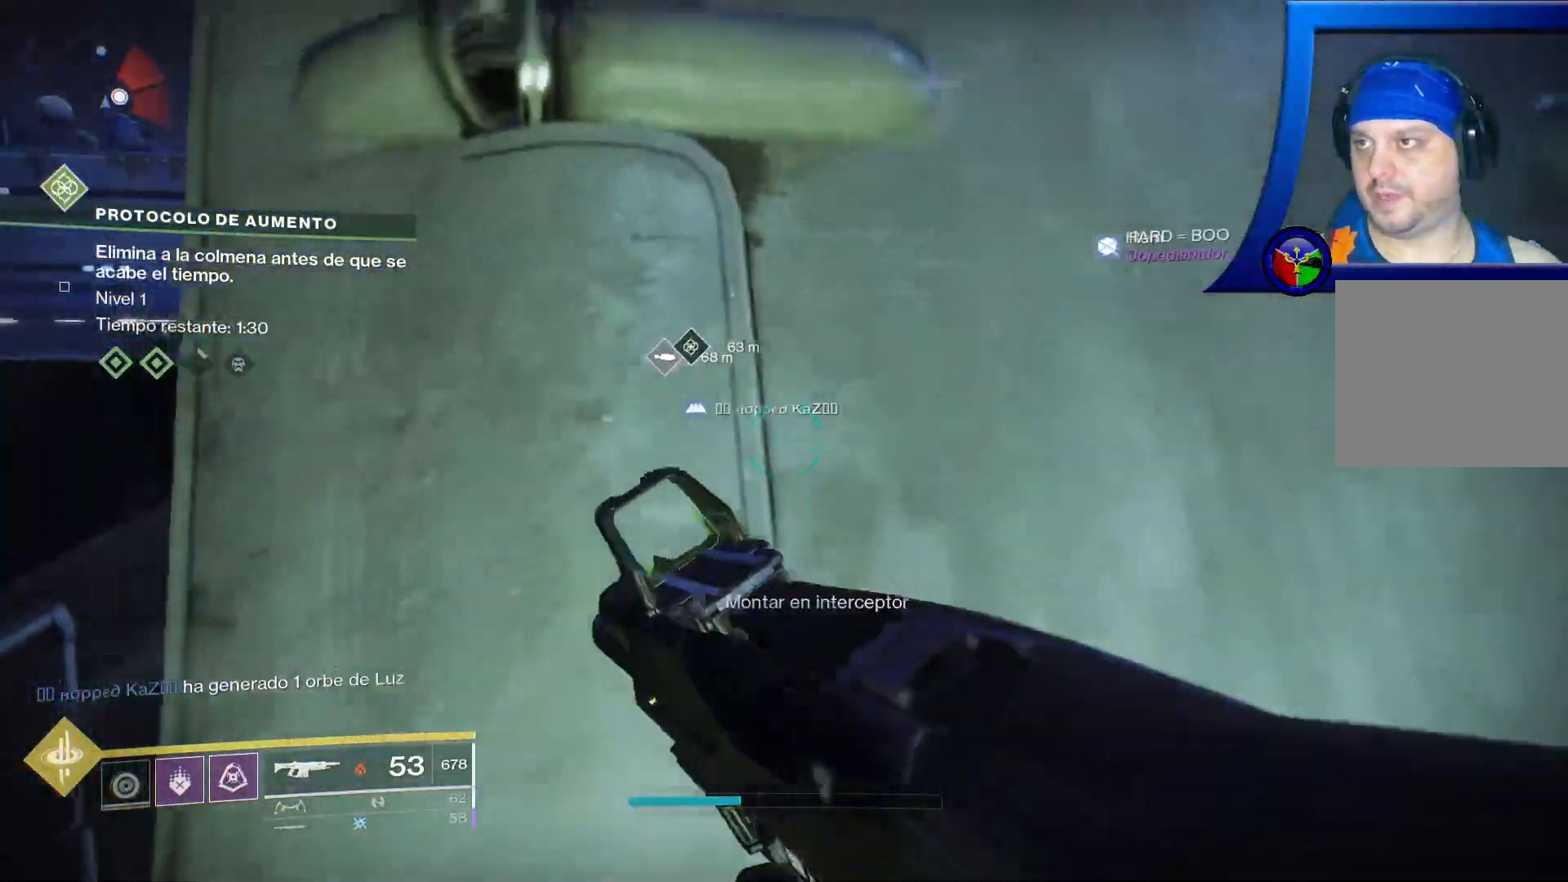
{"buttons": [], "left_stick": "right", "right_stick": "right", "events": [[83, "left_stick", "up-right"], [167, "left_stick", "right"], [383, "right_stick", "down-right"], [483, "right_stick", "right"]]}
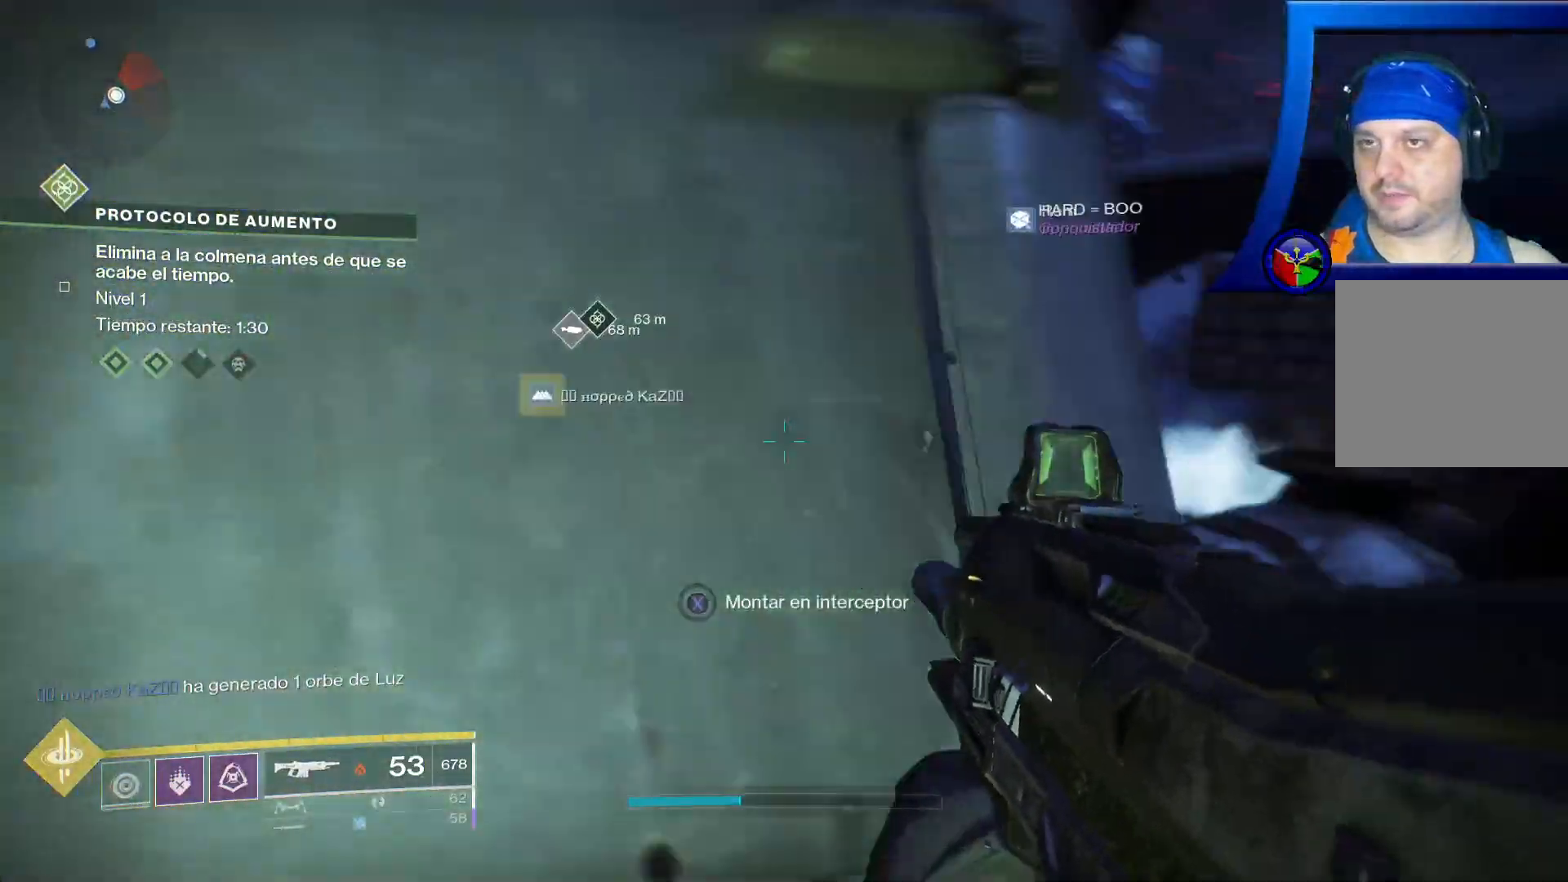
{"buttons": [], "left_stick": "up", "right_stick": "center", "events": [[100, "right_stick", "center"], [117, "left_stick", "up-right"], [250, "left_stick", "up"], [267, "right_stick", "left"], [483, "right_stick", "center"]]}
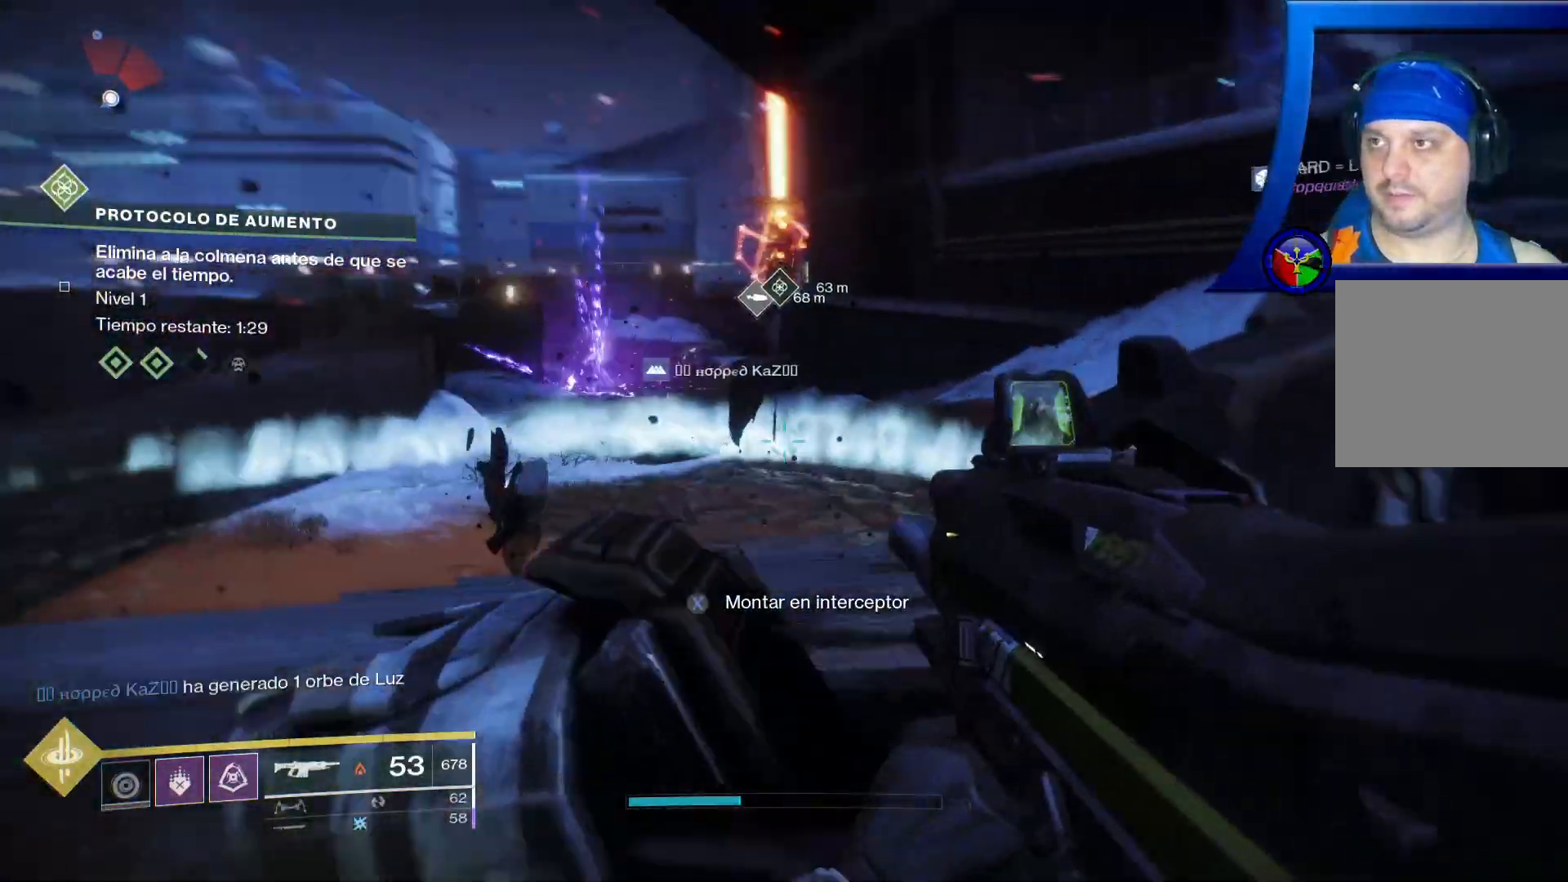
{"buttons": [], "left_stick": "up-left", "right_stick": "center", "events": [[33, "A", "down"], [100, "left_stick", "up-left"], [350, "A", "up"]]}
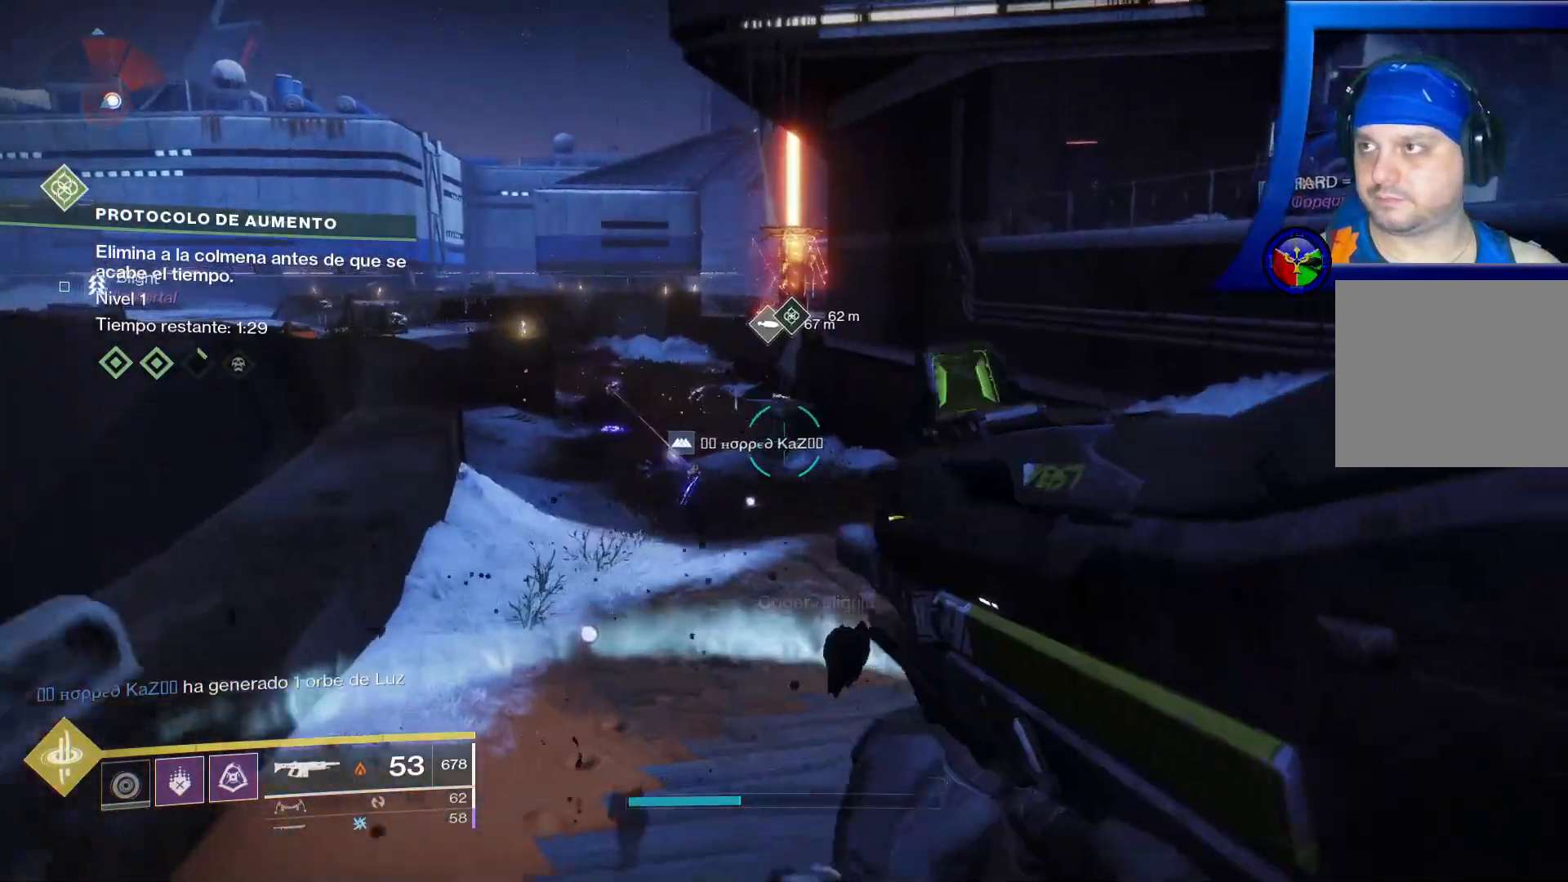
{"buttons": [], "left_stick": "up", "right_stick": "down-left", "events": [[50, "left_stick", "up"], [400, "right_stick", "down-left"]]}
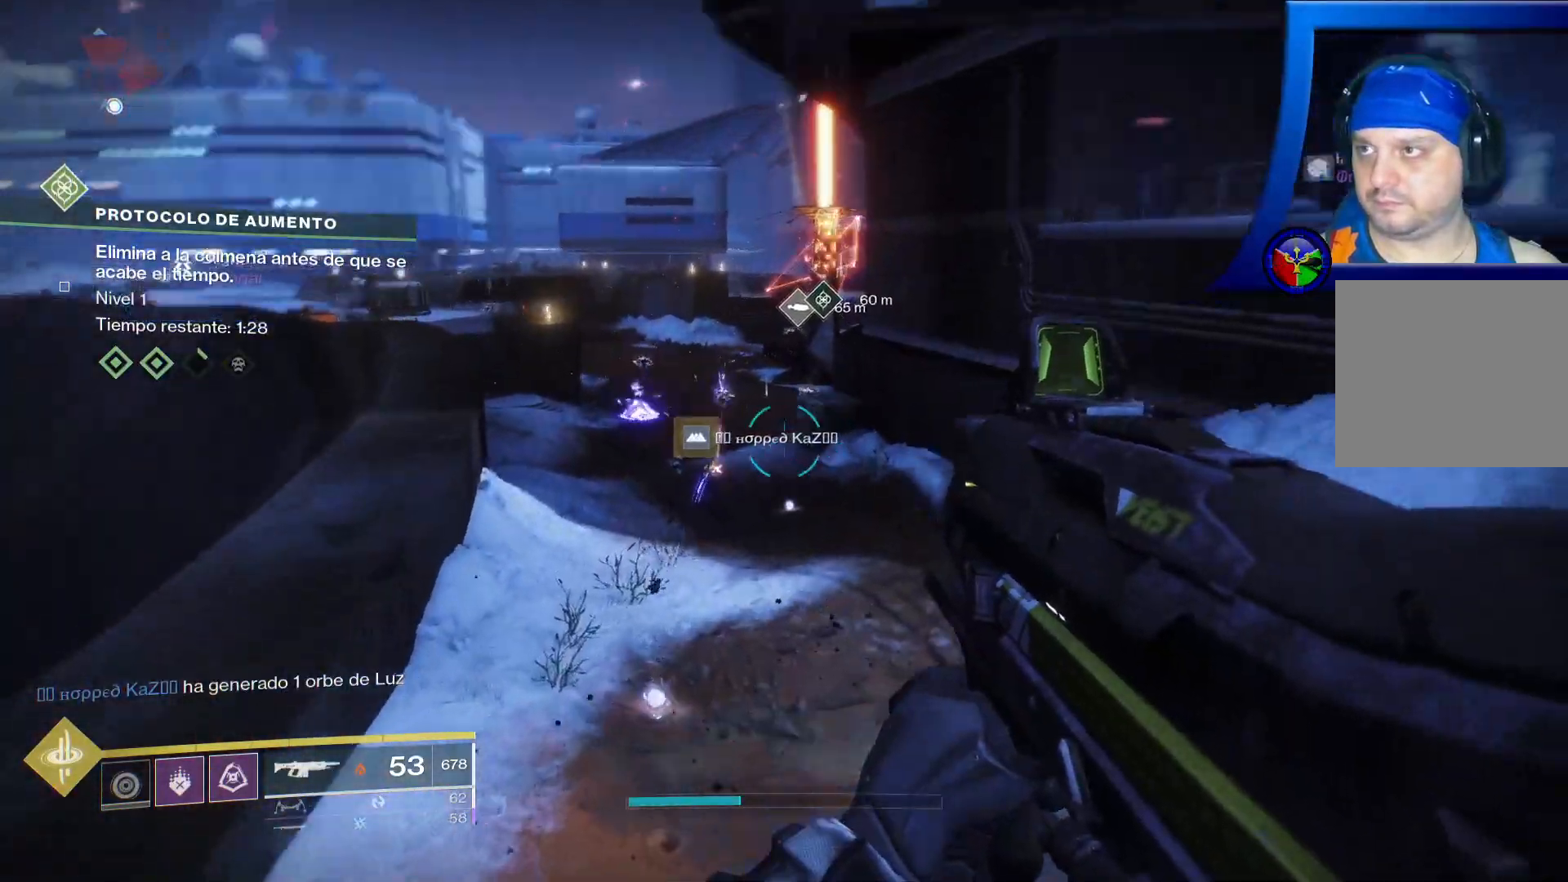
{"buttons": [], "left_stick": "up", "right_stick": "up", "events": [[33, "right_stick", "center"], [433, "right_stick", "up"]]}
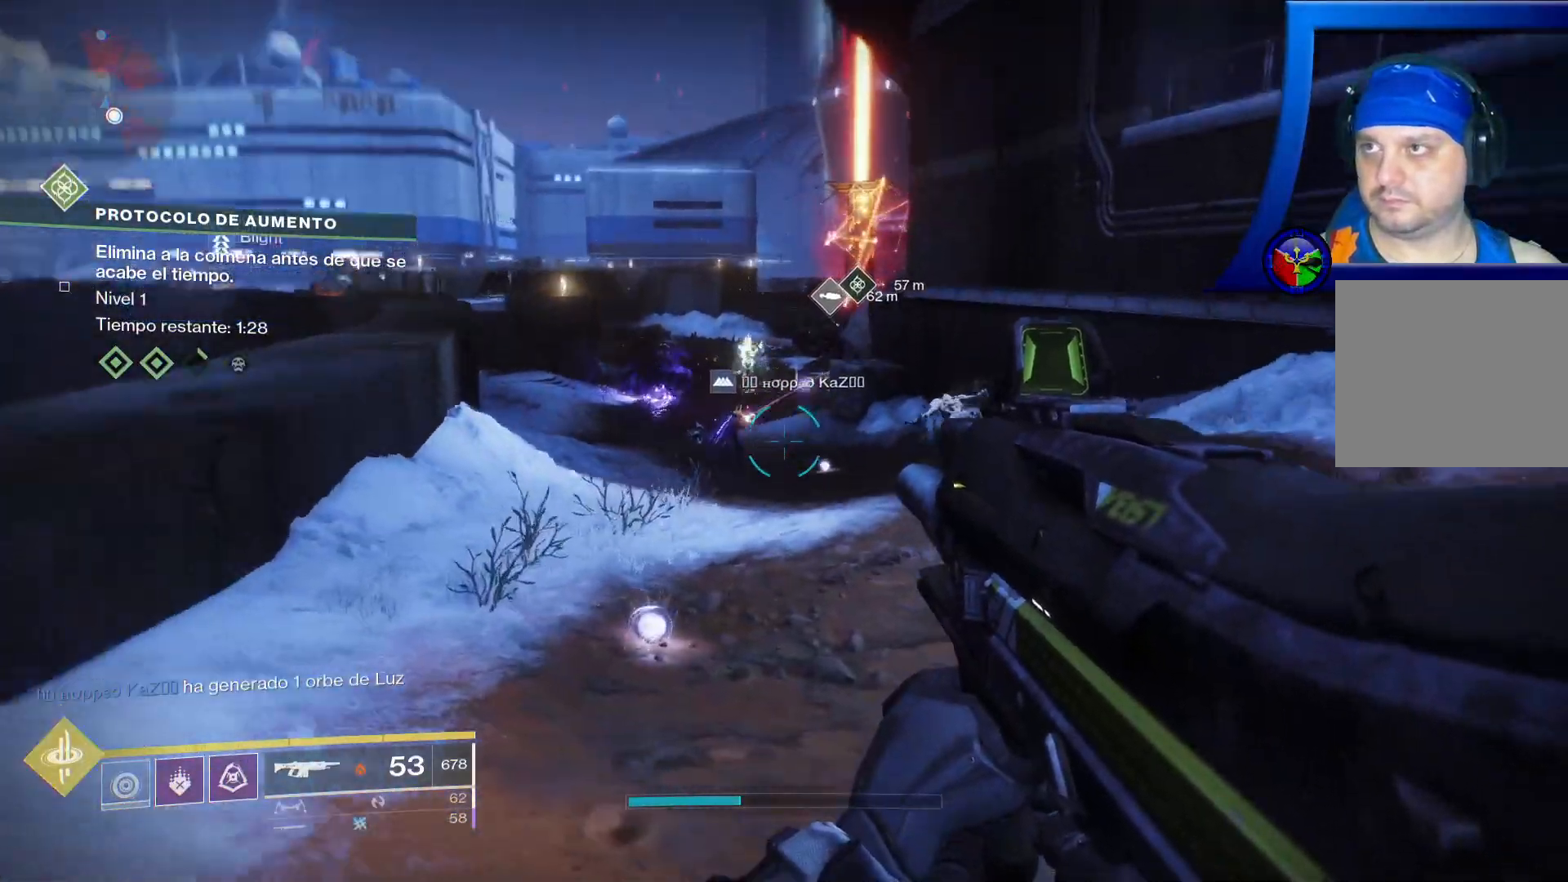
{"buttons": ["A"], "left_stick": "up-left", "right_stick": "center", "events": [[83, "right_stick", "center"], [200, "A", "down"], [233, "left_stick", "up-left"], [367, "A", "up"], [483, "A", "down"]]}
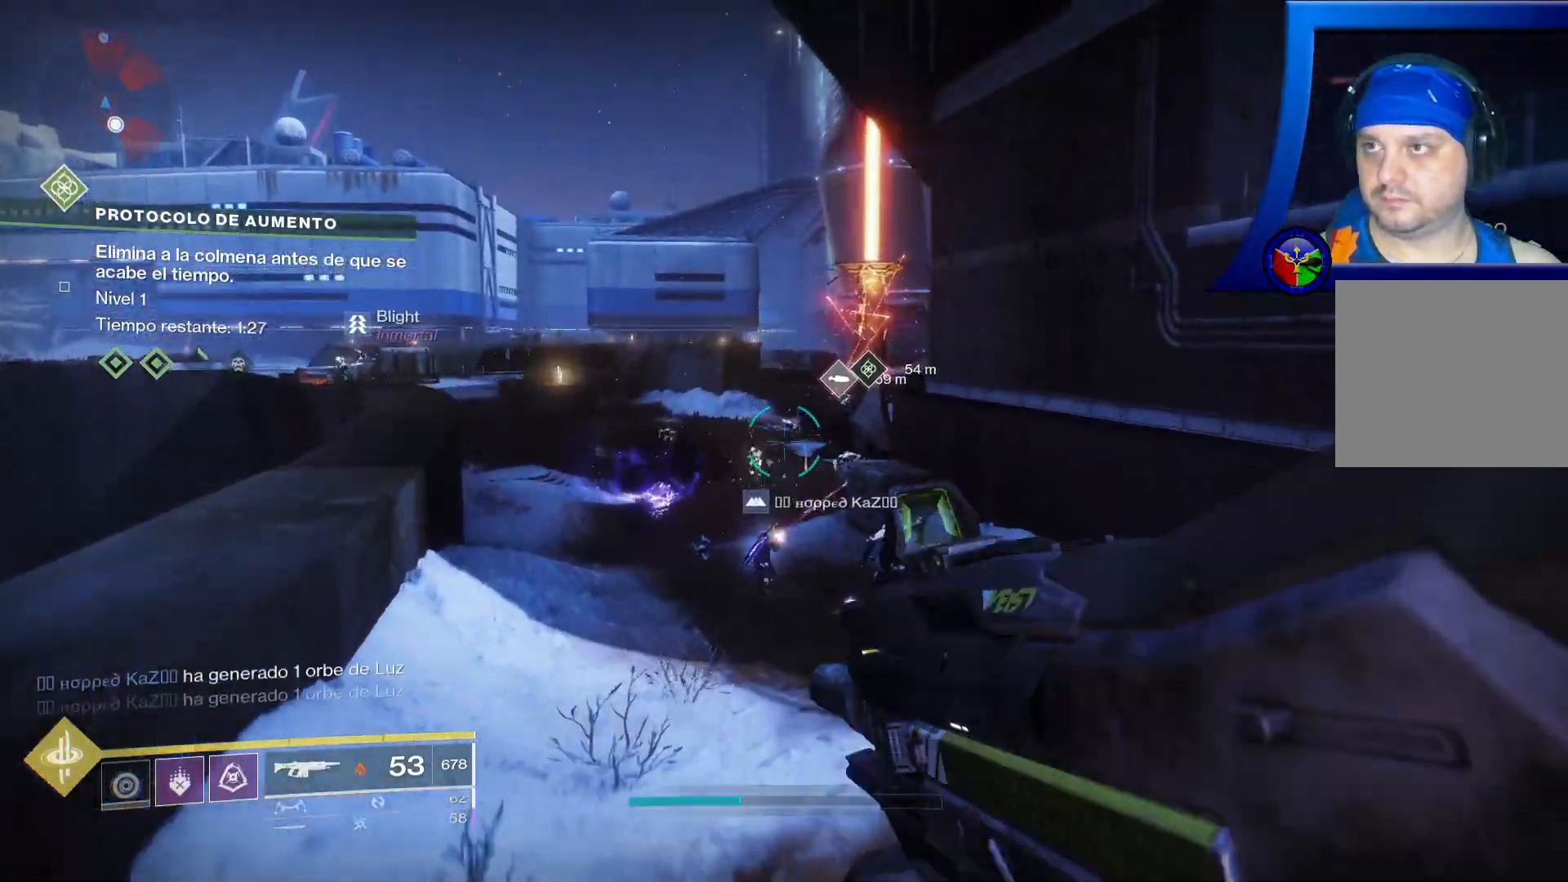
{"buttons": ["L2", "R2"], "left_stick": "up-right", "right_stick": "down", "events": [[67, "A", "up"], [167, "right_stick", "down"], [233, "left_stick", "up"], [333, "L2", "down"], [350, "left_stick", "up-right"], [383, "R2", "down"]]}
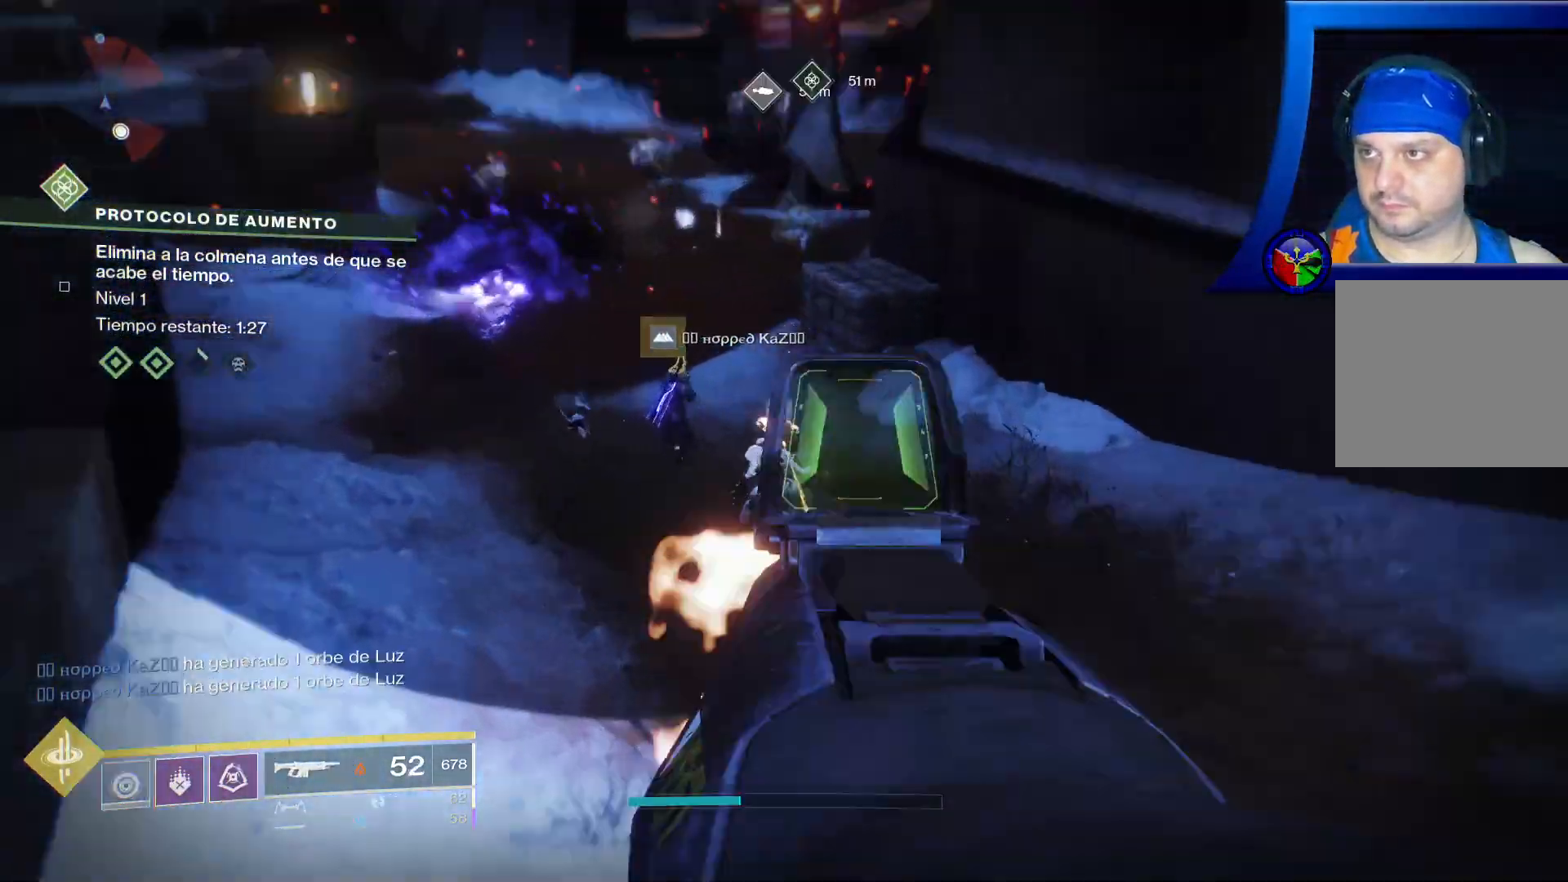
{"buttons": ["L2", "R2"], "left_stick": "up", "right_stick": "down", "events": [[33, "left_stick", "up"], [100, "right_stick", "down-left"], [333, "right_stick", "down"]]}
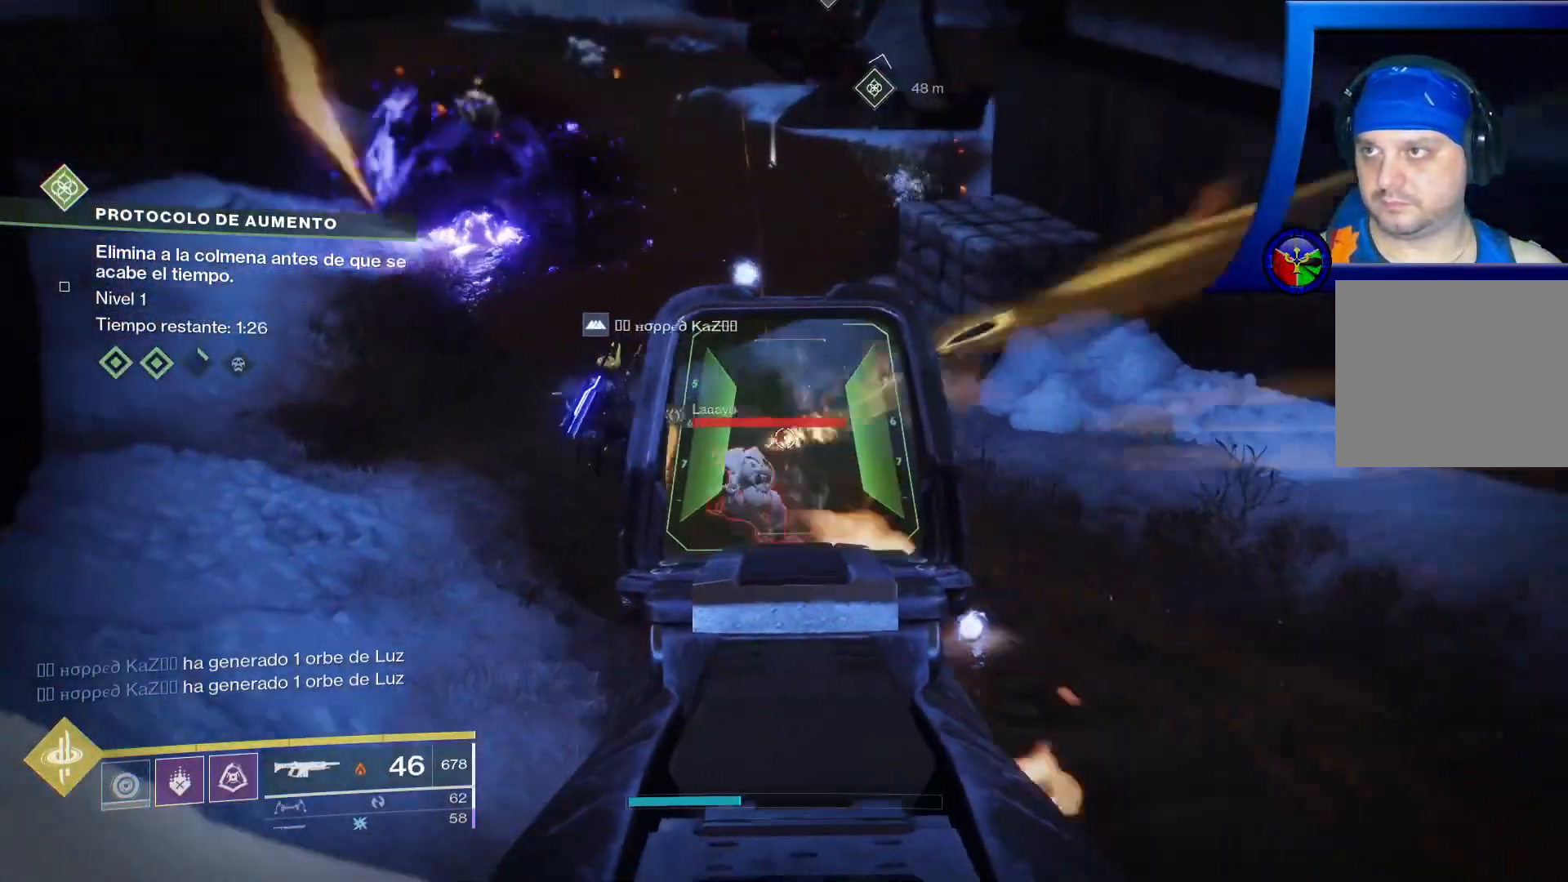
{"buttons": ["L2", "R2"], "left_stick": "up", "right_stick": "up"}
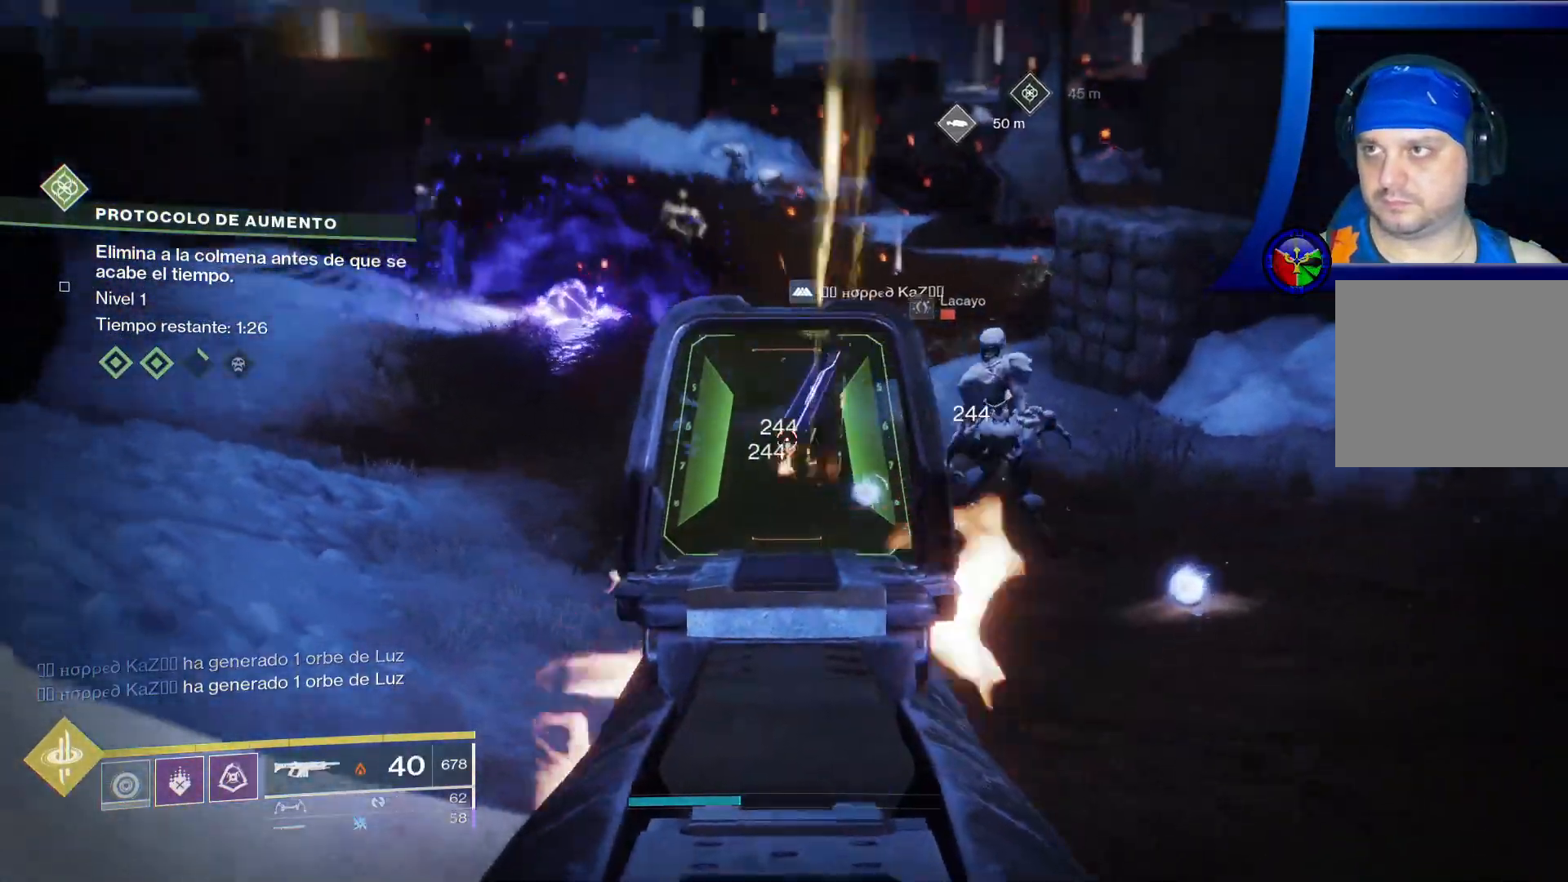
{"buttons": ["L2"], "left_stick": "up-right", "right_stick": "down-right", "events": [[167, "right_stick", "center"], [183, "R2", "up"], [450, "left_stick", "up-right"], [450, "right_stick", "down-right"]]}
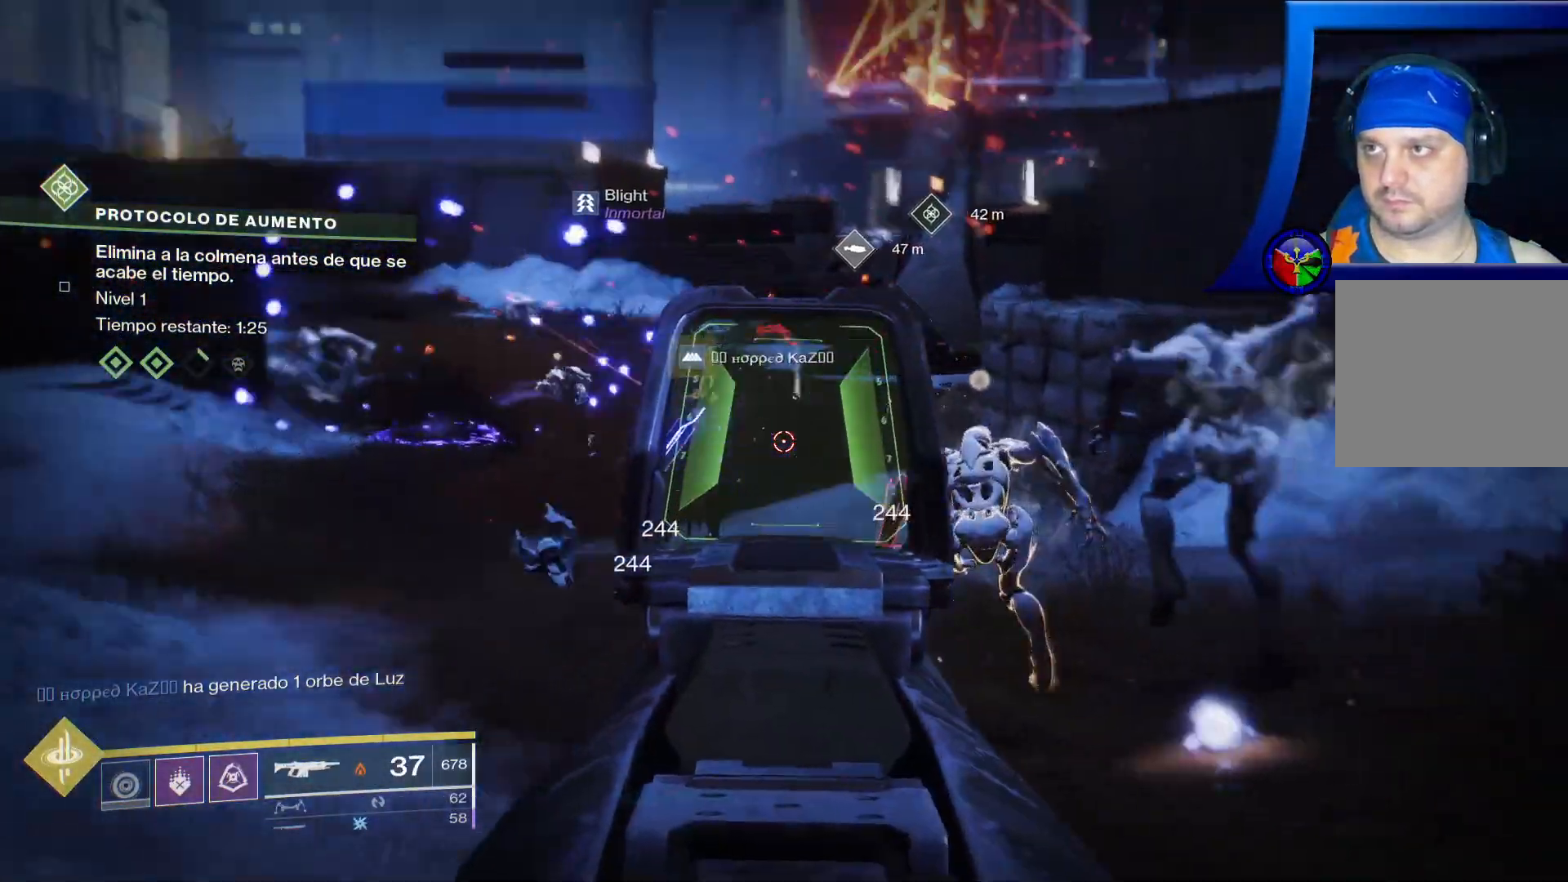
{"buttons": ["L2", "R2"], "left_stick": "up-left", "right_stick": "center", "events": [[183, "right_stick", "center"], [217, "left_stick", "up"], [300, "R2", "down"], [300, "right_stick", "down-left"], [383, "left_stick", "up-left"], [483, "right_stick", "center"]]}
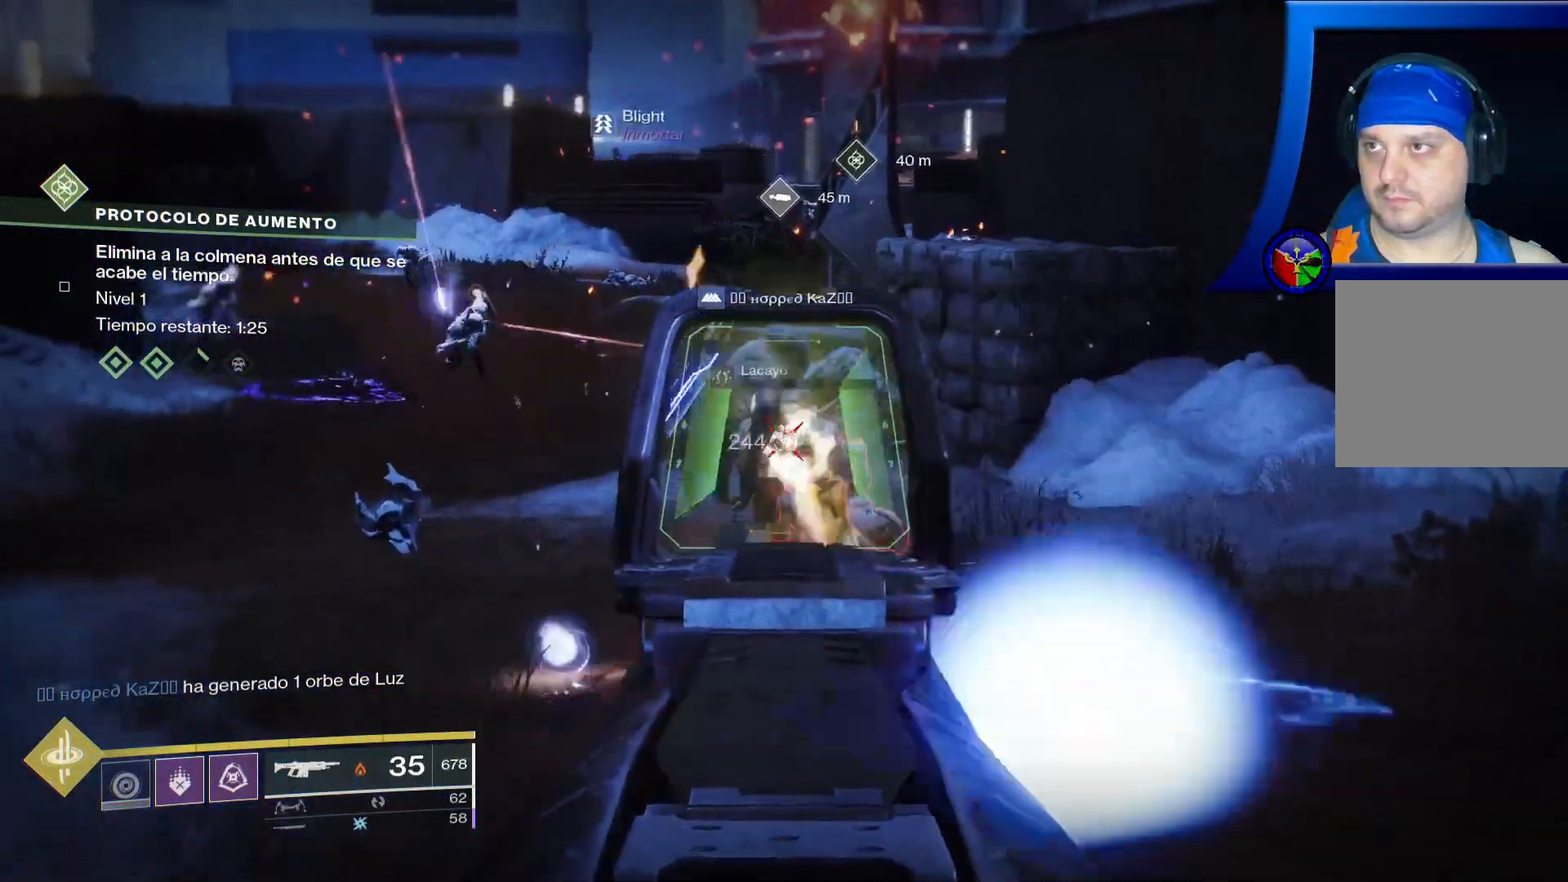
{"buttons": ["L2", "R2"], "left_stick": "up", "right_stick": "center", "events": [[67, "R2", "up"], [183, "L2", "up"], [350, "left_stick", "up"], [417, "L2", "down"], [467, "R2", "down"]]}
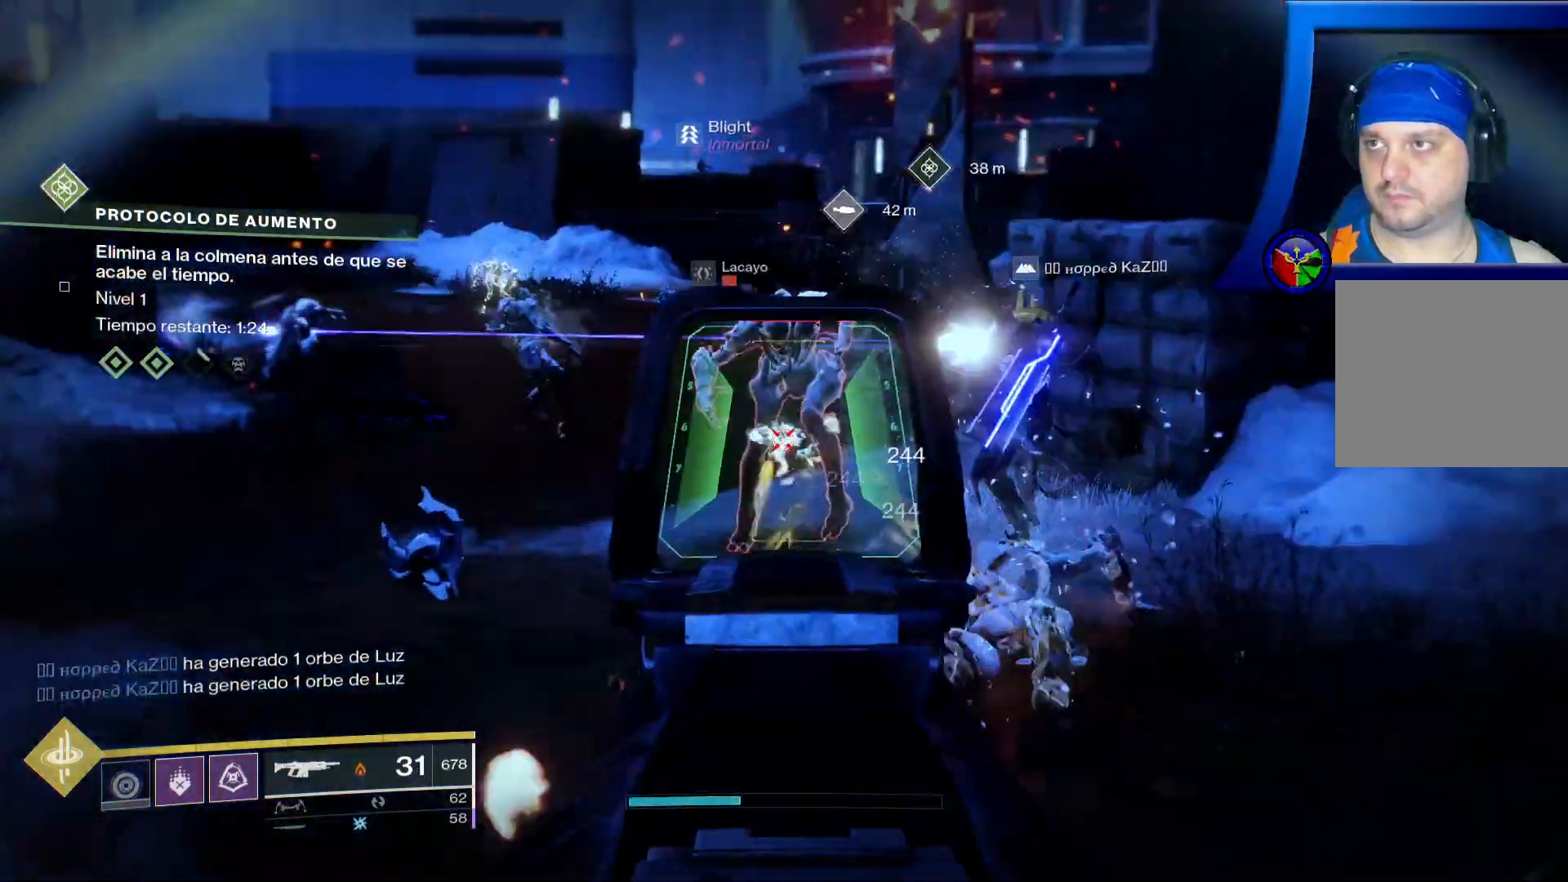
{"buttons": ["L2", "R1", "R2"], "left_stick": "up", "right_stick": "left", "events": [[100, "left_stick", "up-right"], [100, "right_stick", "right"], [233, "left_stick", "up"], [233, "right_stick", "center"], [350, "right_stick", "left"], [367, "R1", "down"]]}